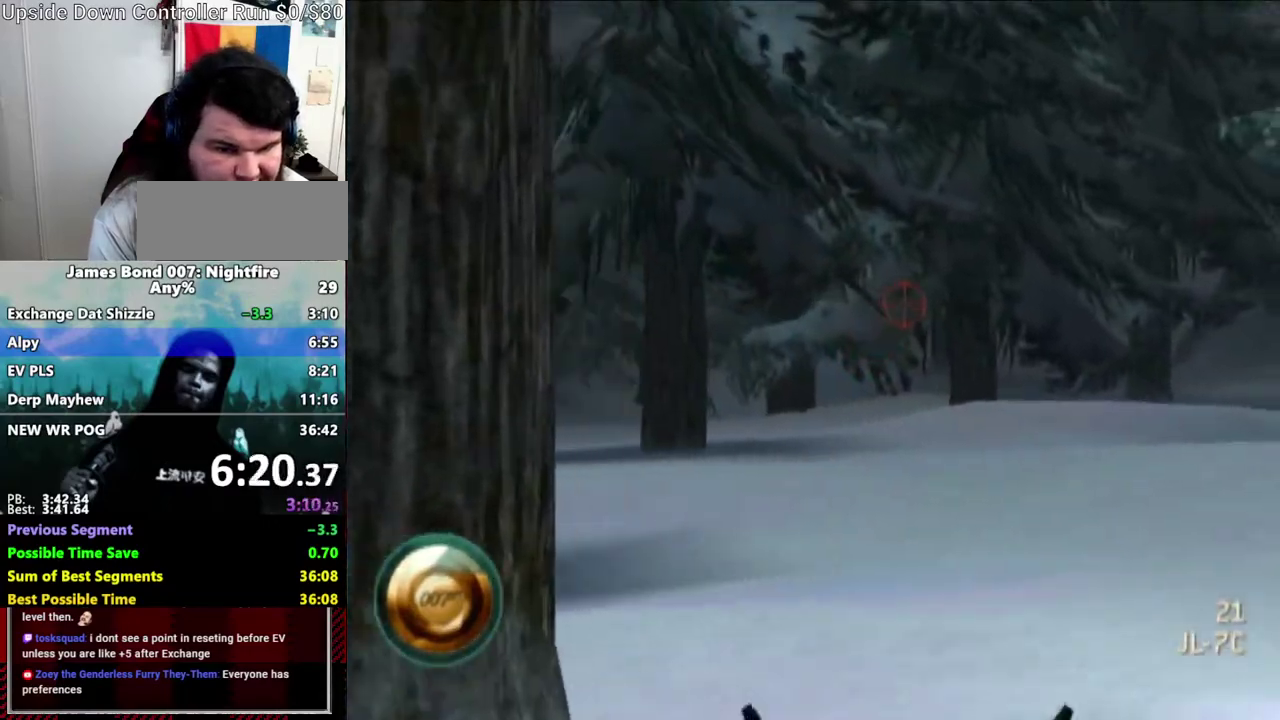
Gameplay with a controller (Nintendo layout); each line is a JSON object with the inputs held at the frame after it. "events" lists button and stick changes between this image and that frame as [ms after this image, input, new state], when the widget could be followed in between. Not read: L3 R3 left_stick.
{"buttons": ["L1"], "right_stick": "center", "events": []}
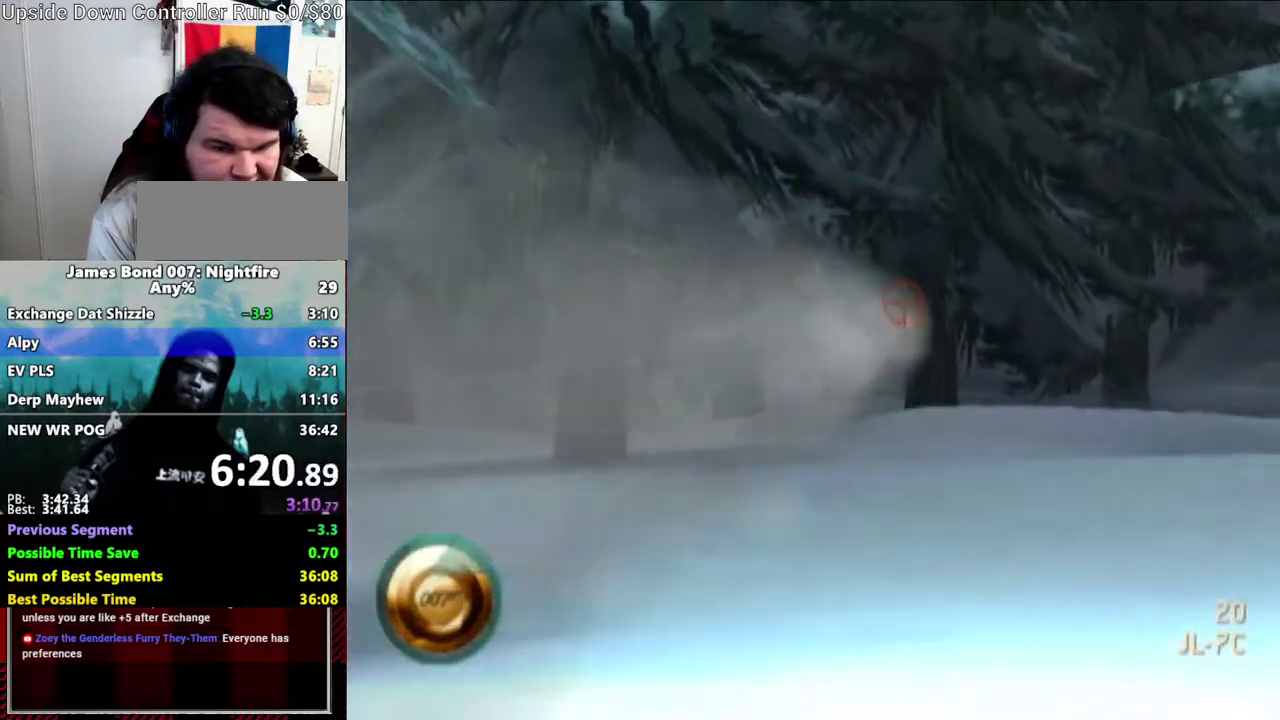
{"buttons": ["L1"], "right_stick": "center", "events": []}
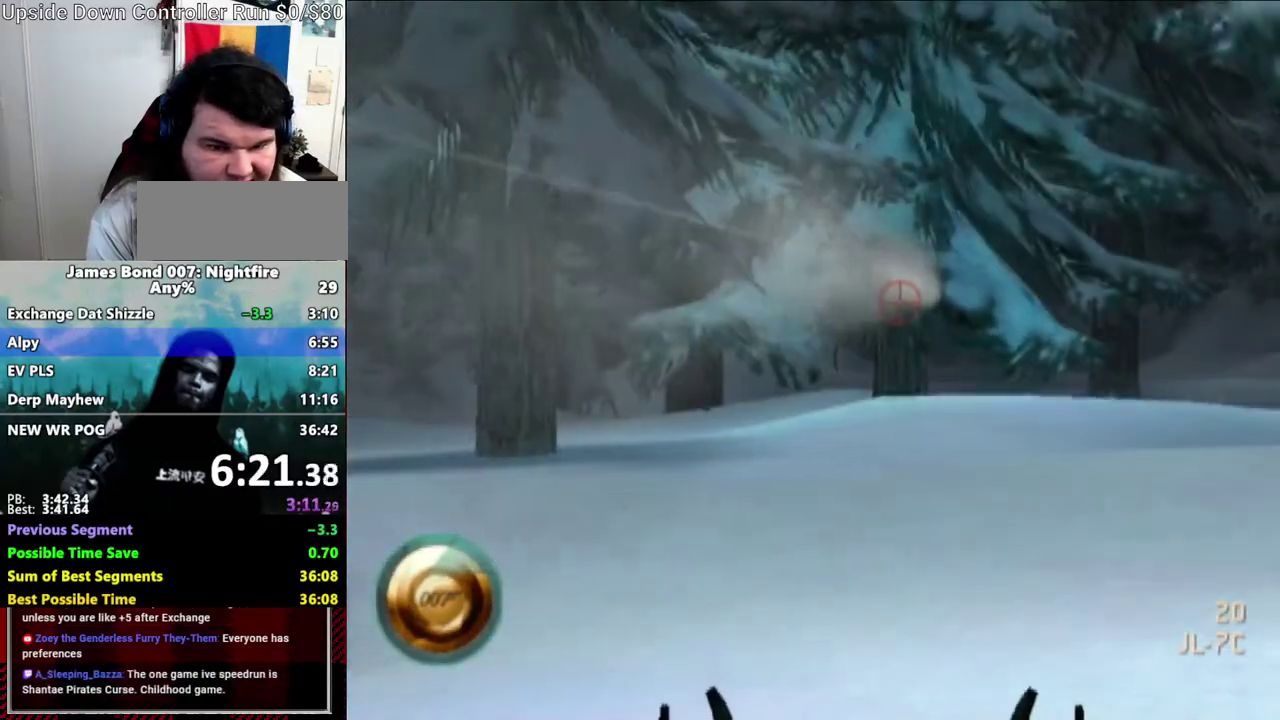
{"buttons": ["L1"], "right_stick": "center", "events": [[50, "right_stick", "left"], [167, "right_stick", "center"]]}
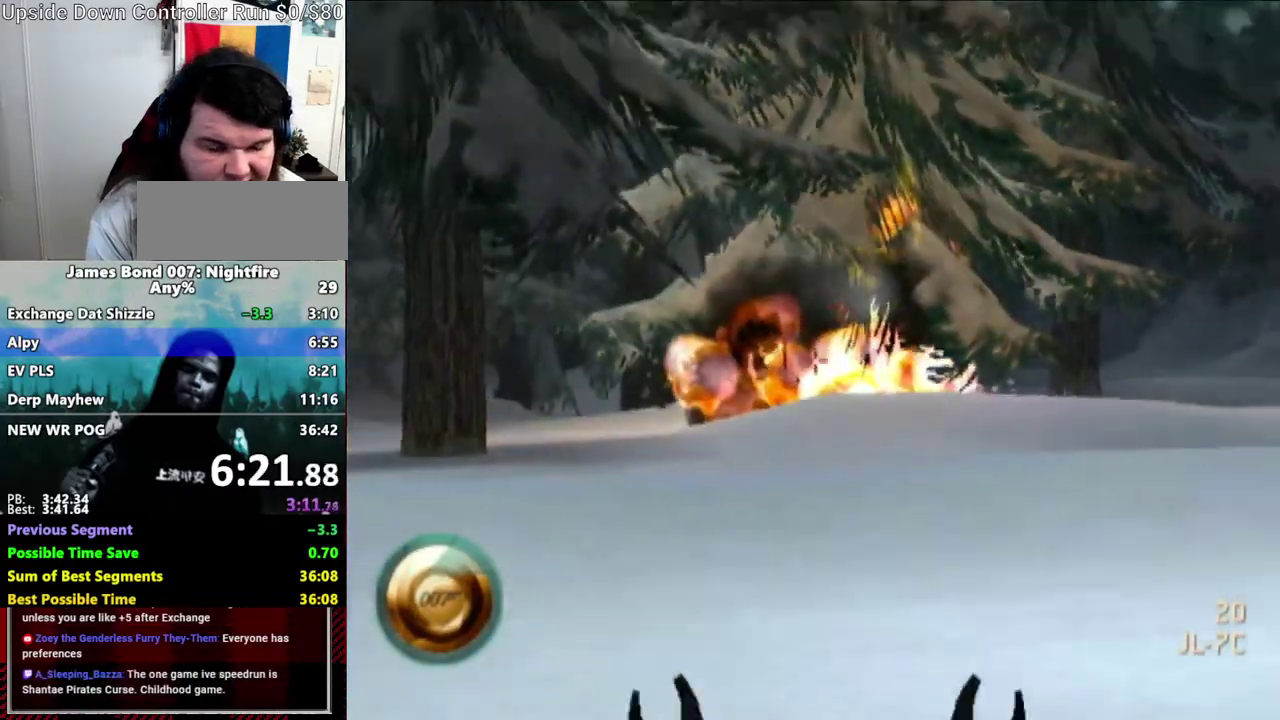
{"buttons": [], "right_stick": "center", "events": [[50, "L1", "up"], [233, "right_stick", "right"], [500, "right_stick", "center"]]}
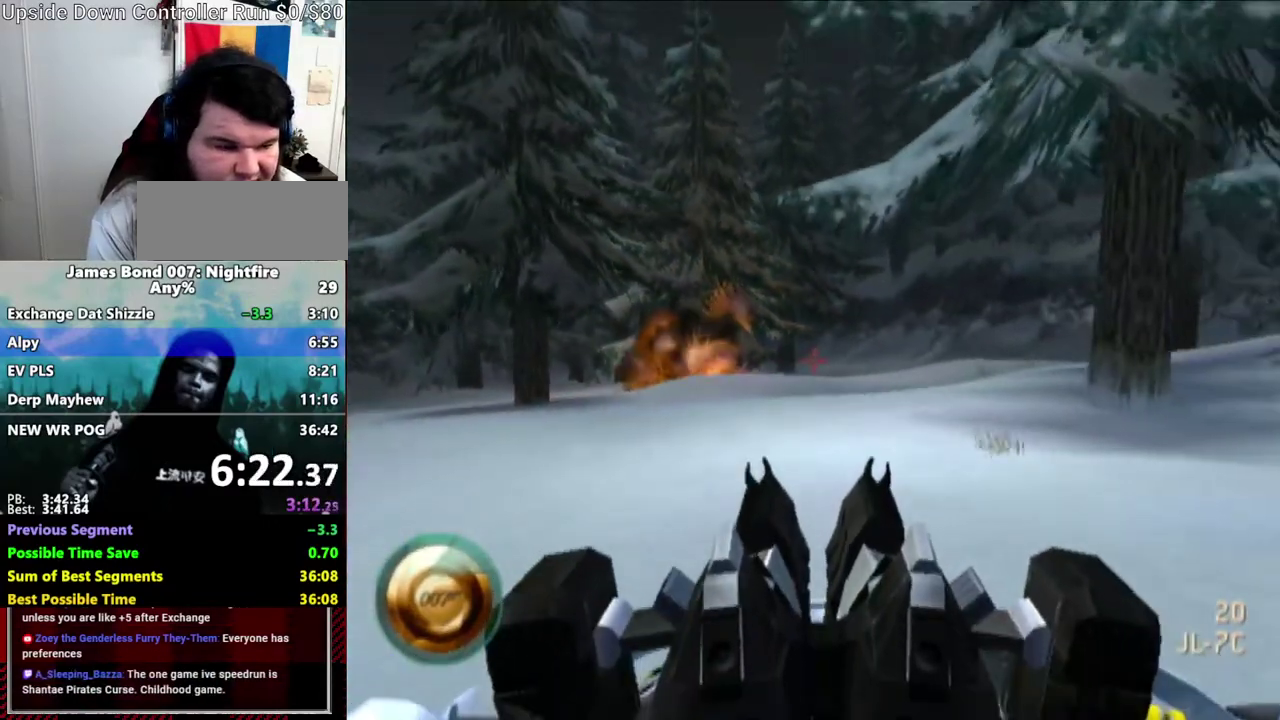
{"buttons": [], "right_stick": "center", "events": []}
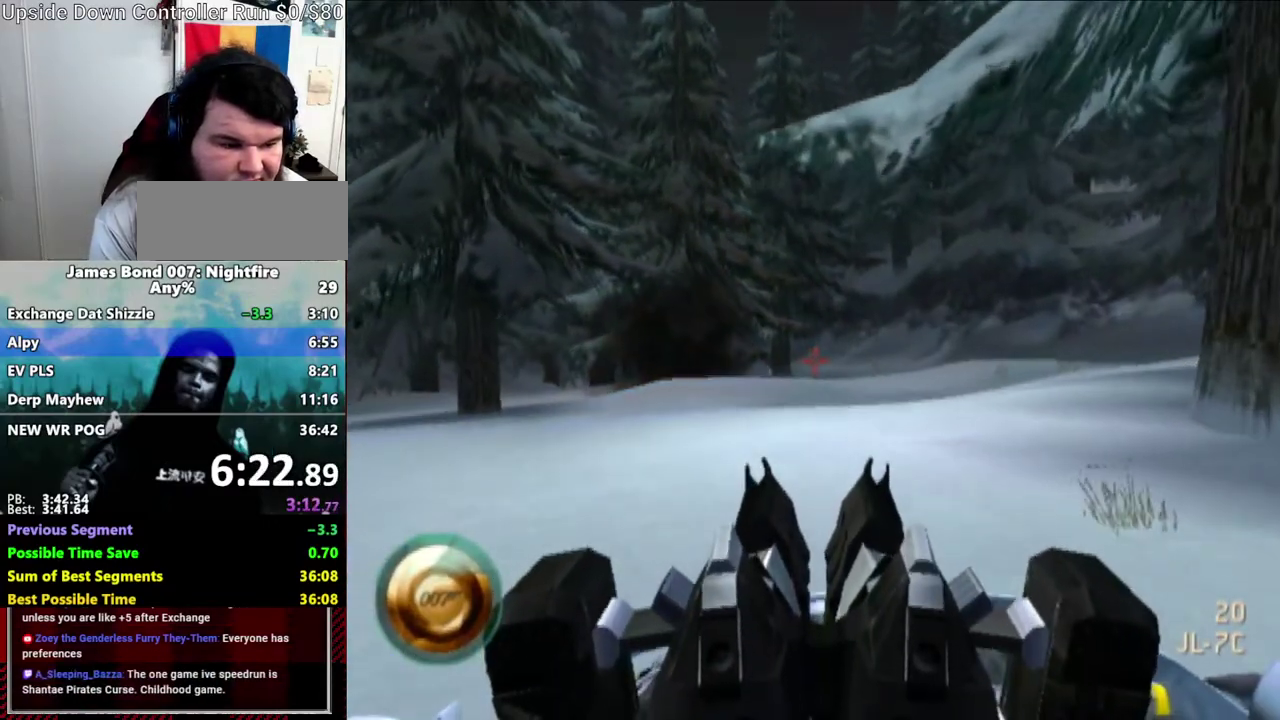
{"buttons": [], "right_stick": "center", "events": []}
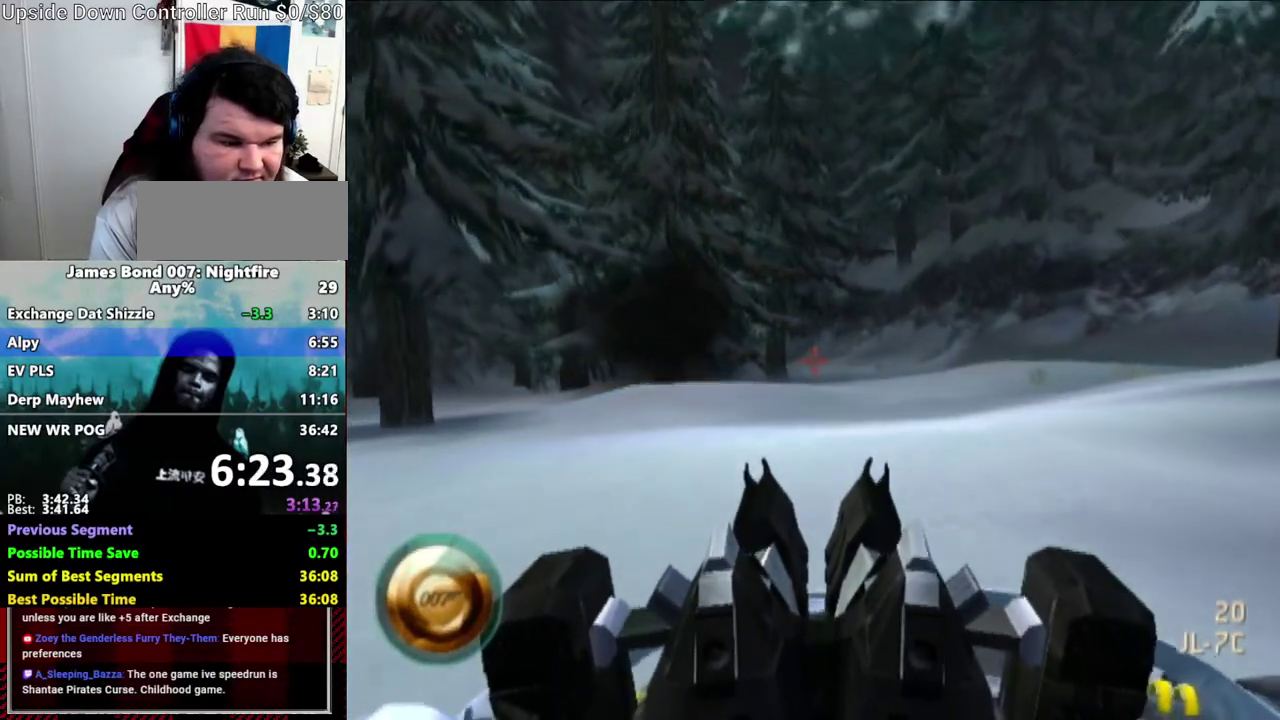
{"buttons": [], "right_stick": "center", "events": []}
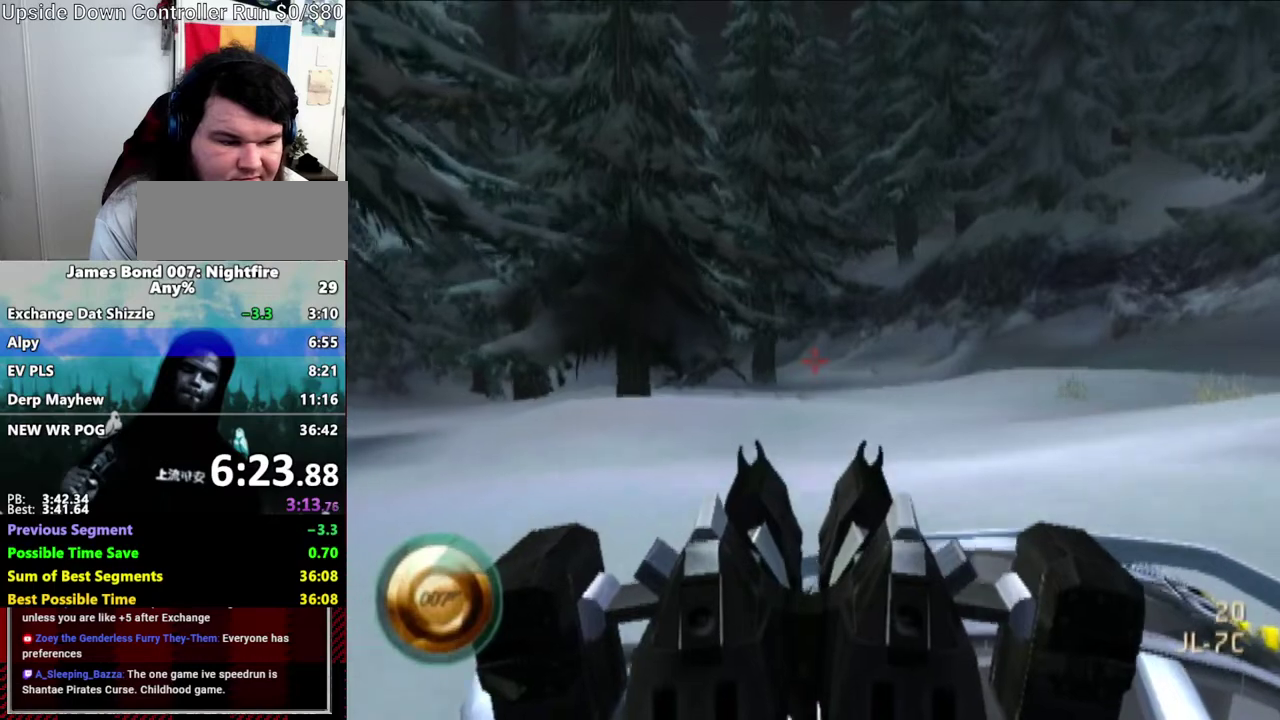
{"buttons": [], "right_stick": "center", "events": []}
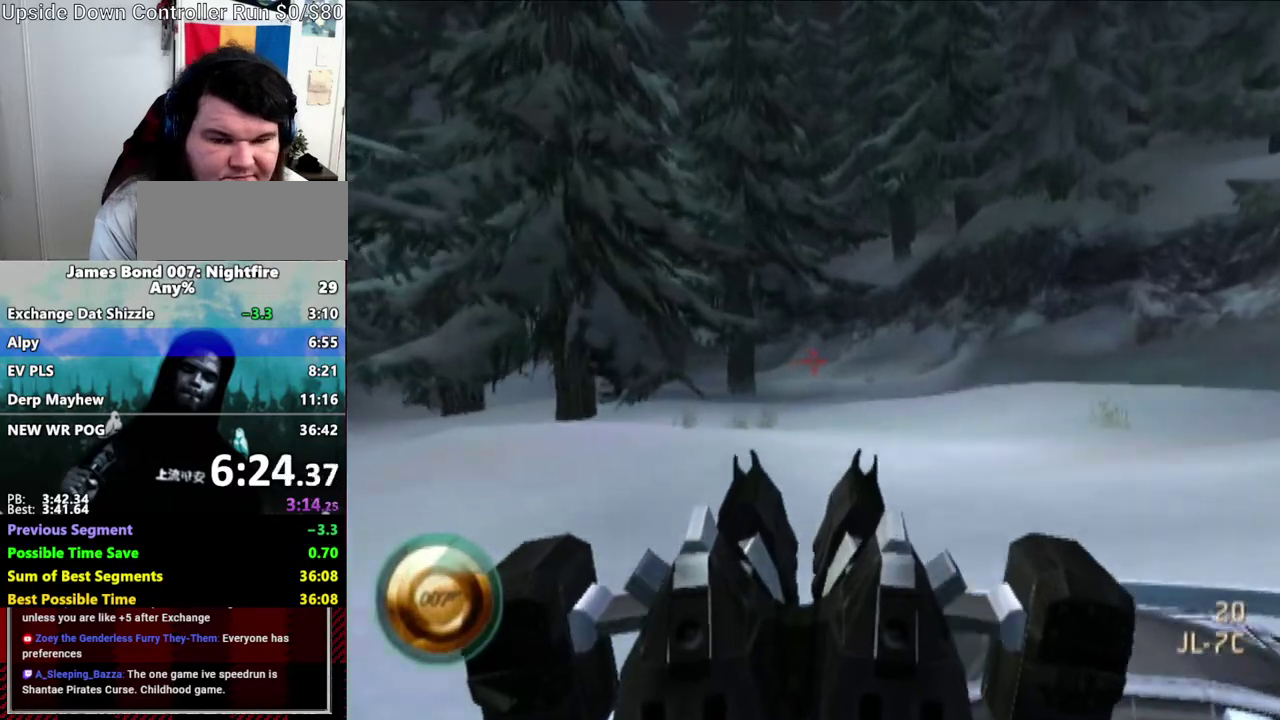
{"buttons": [], "right_stick": "center", "events": []}
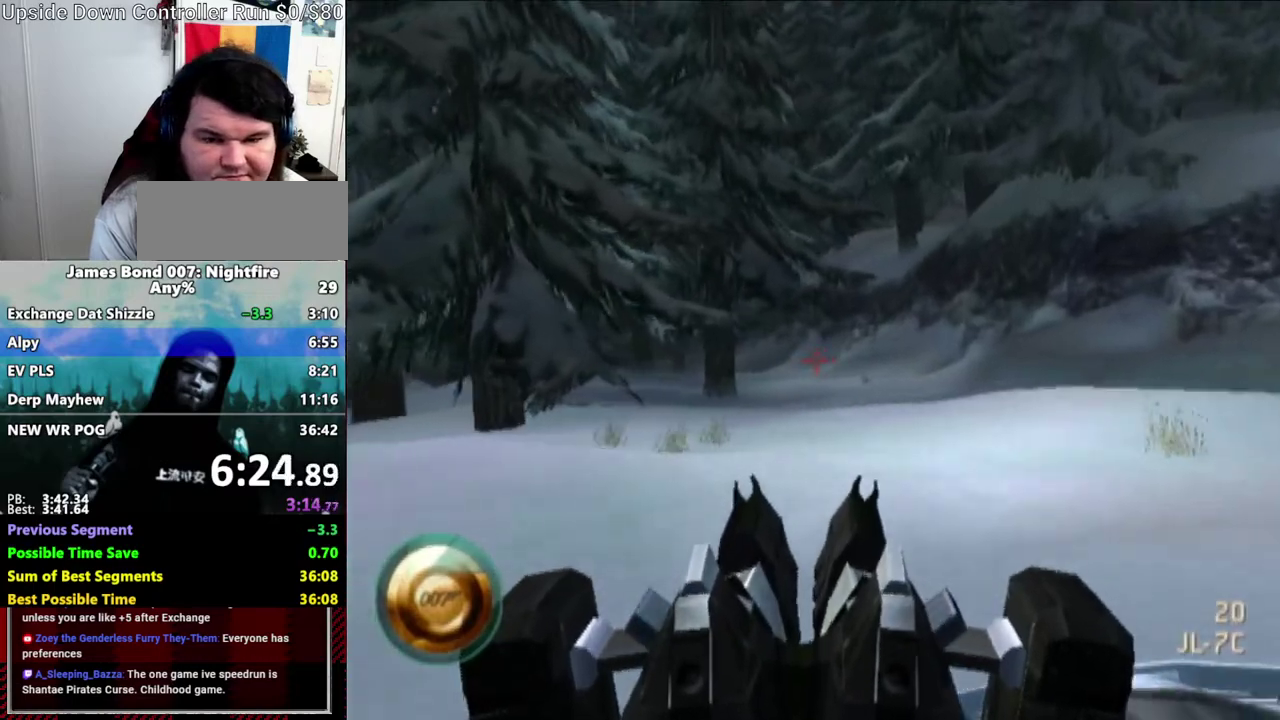
{"buttons": [], "right_stick": "center", "events": [[17, "right_stick", "left"], [267, "right_stick", "center"]]}
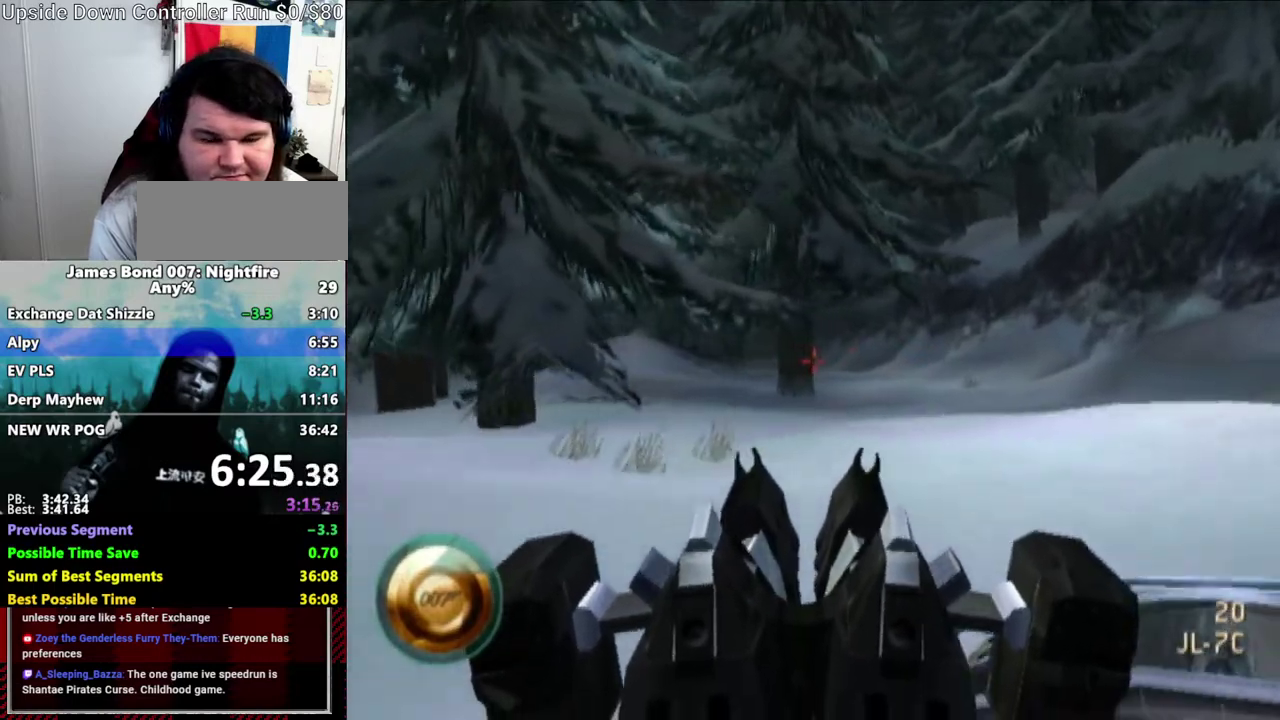
{"buttons": [], "right_stick": "left", "events": [[400, "right_stick", "left"]]}
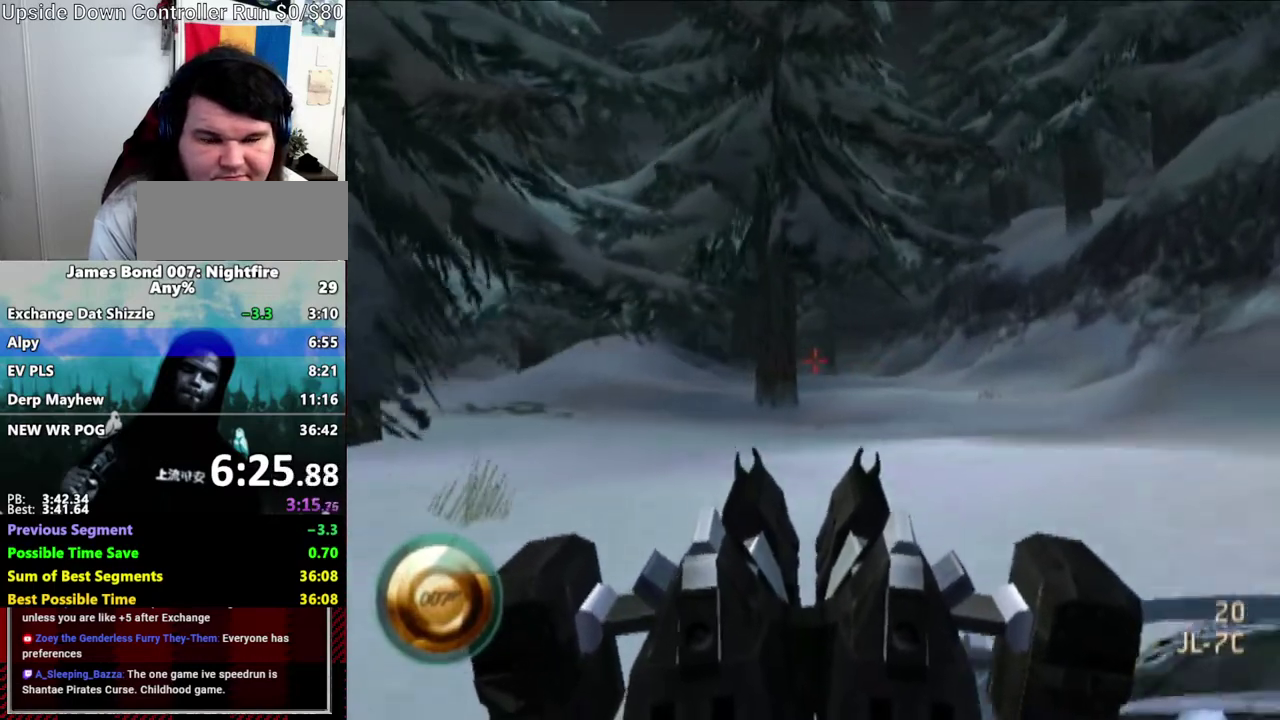
{"buttons": [], "right_stick": "center", "events": [[33, "right_stick", "center"]]}
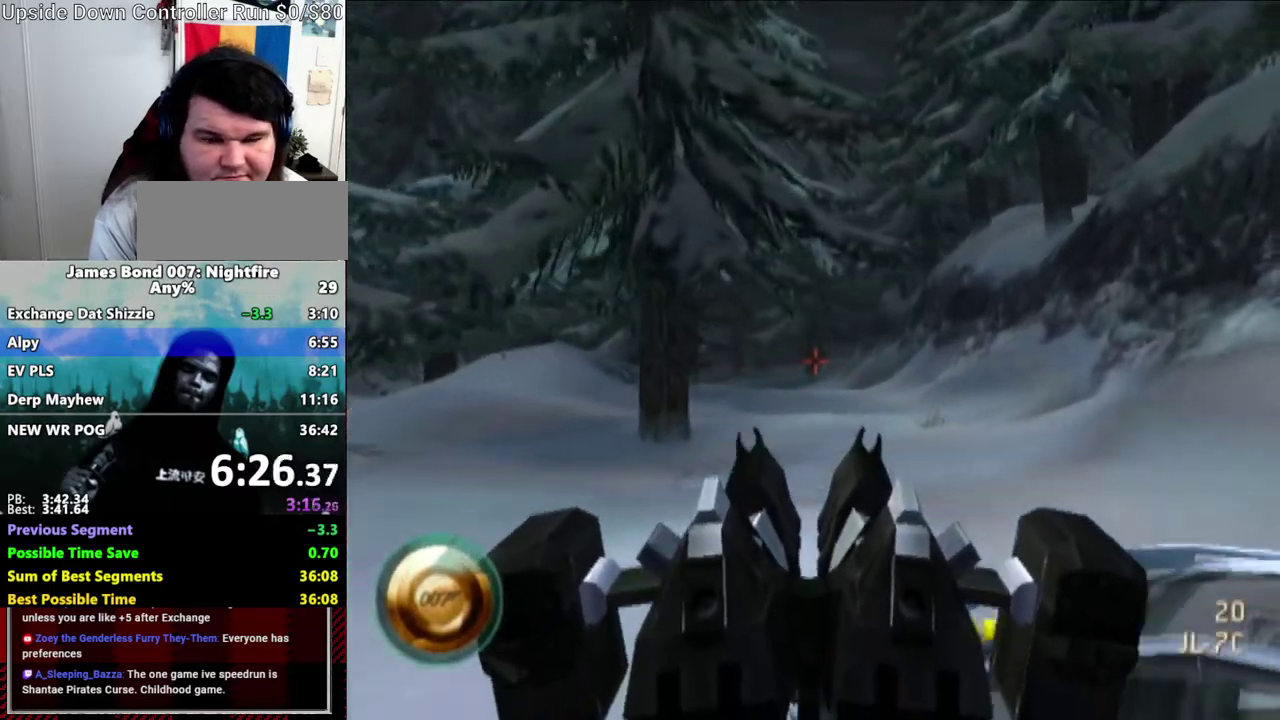
{"buttons": [], "right_stick": "center", "events": [[167, "right_stick", "left"], [233, "right_stick", "center"]]}
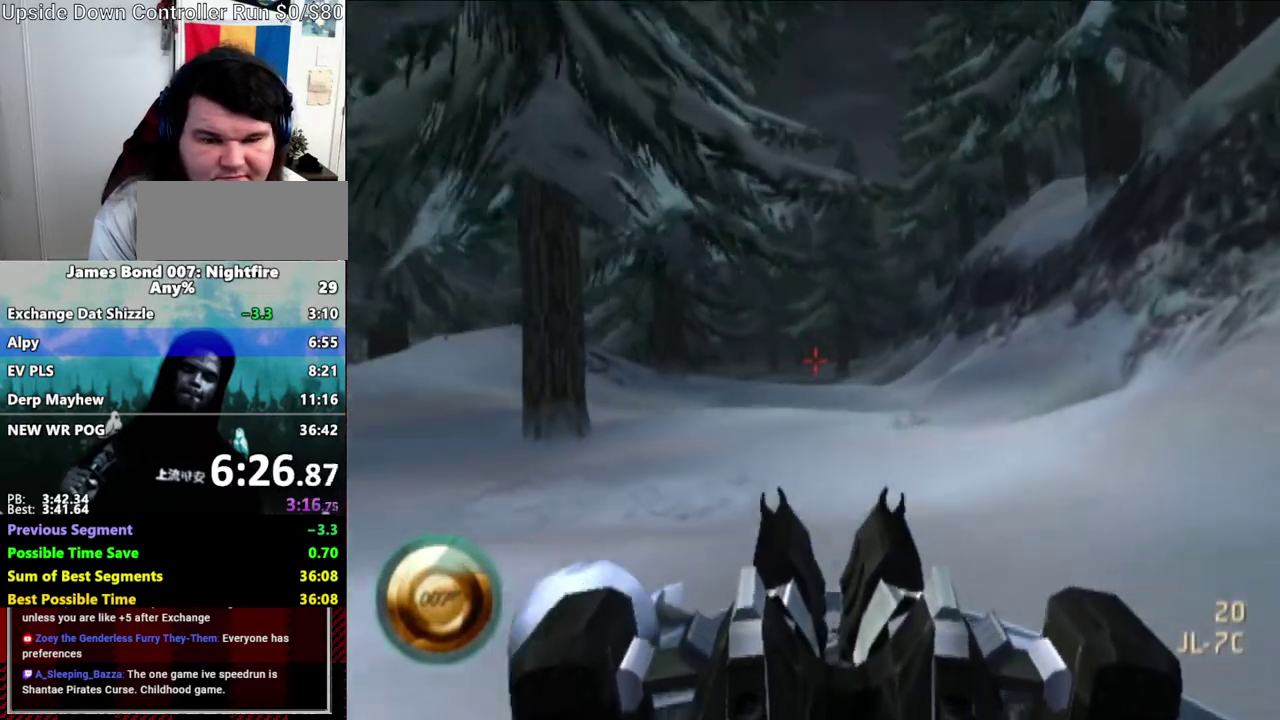
{"buttons": [], "right_stick": "center", "events": []}
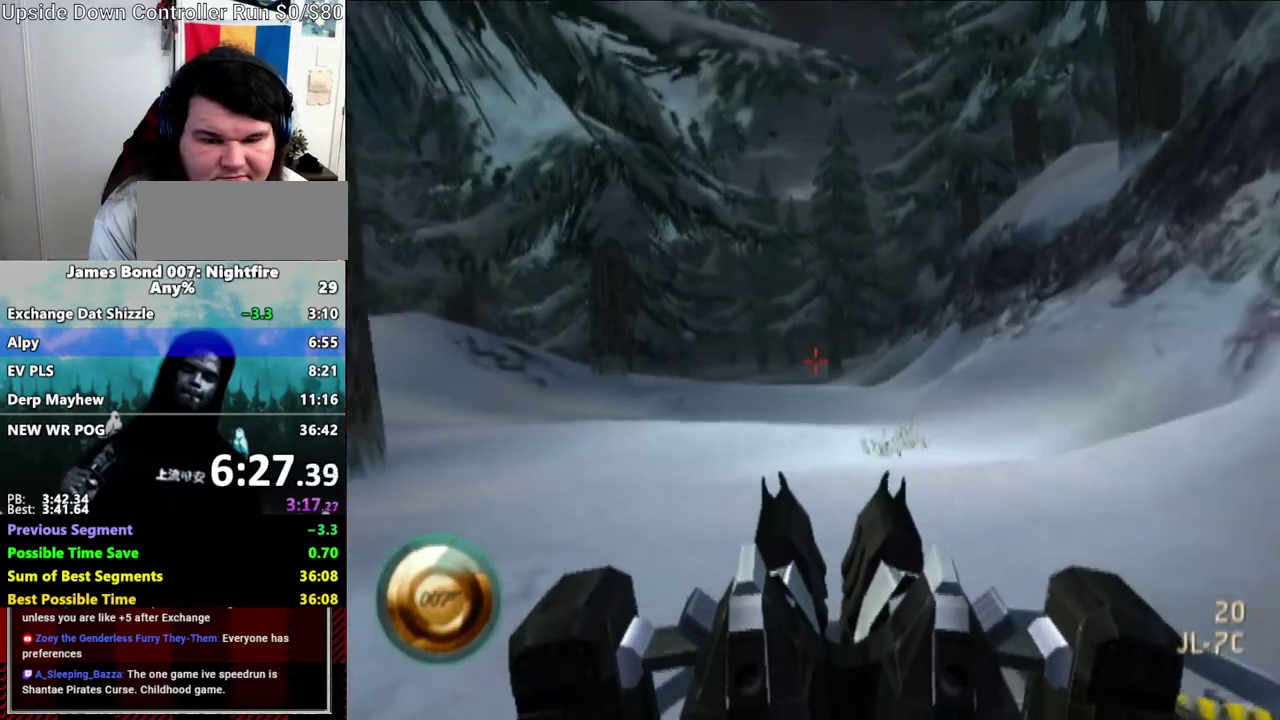
{"buttons": [], "right_stick": "center", "events": []}
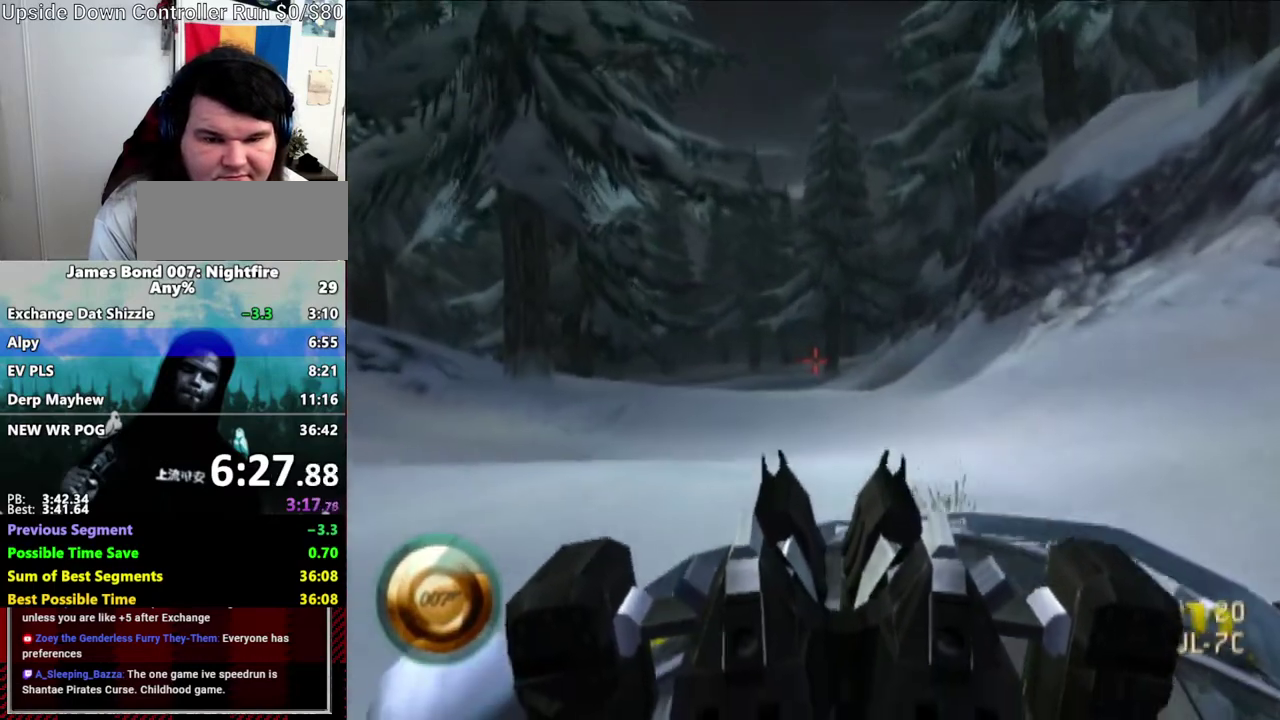
{"buttons": ["L1"], "right_stick": "center", "events": [[350, "L1", "down"]]}
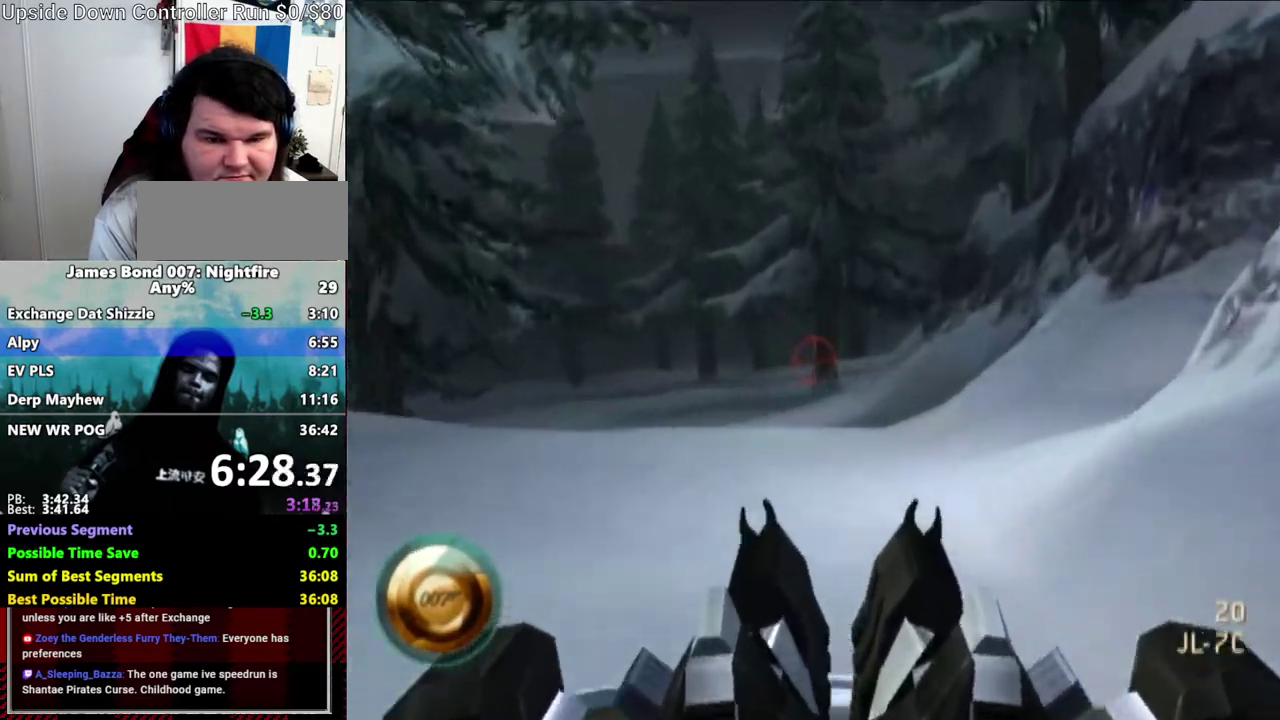
{"buttons": ["L1"], "right_stick": "center", "events": [[167, "DPAD_UP", "down"], [350, "DPAD_UP", "up"]]}
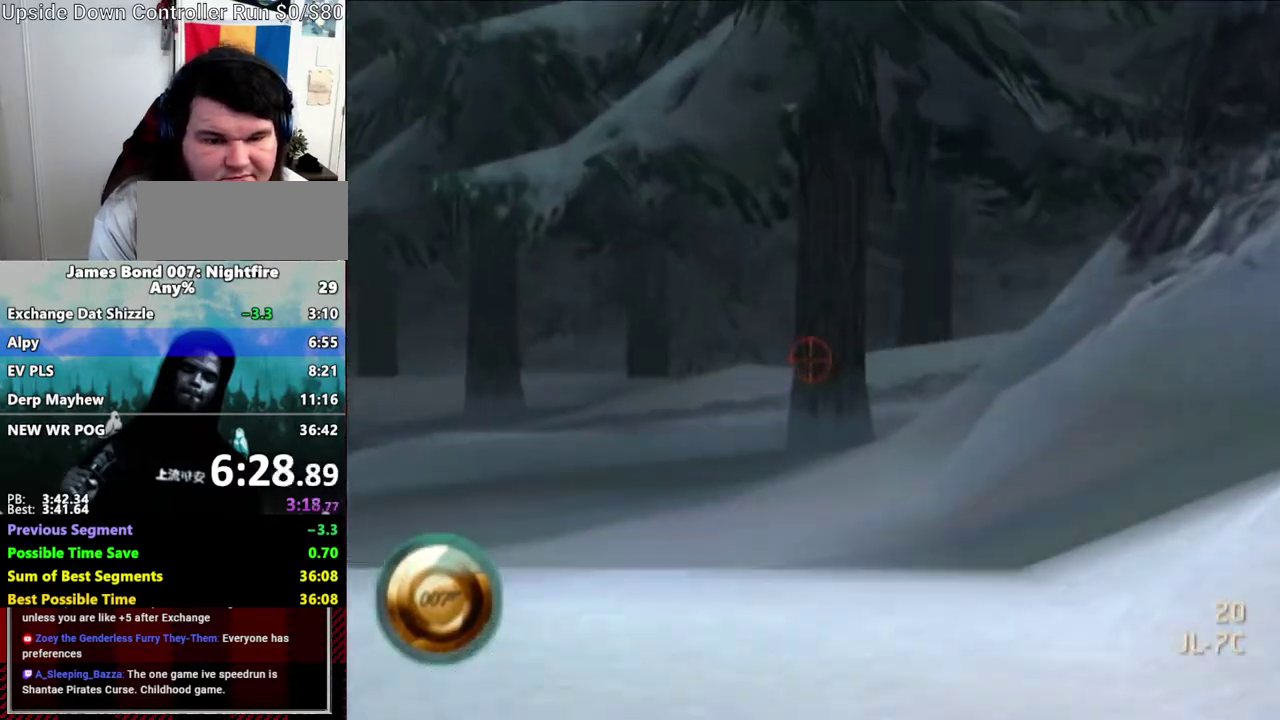
{"buttons": ["L1"], "right_stick": "right", "events": [[50, "right_stick", "left"], [467, "right_stick", "right"]]}
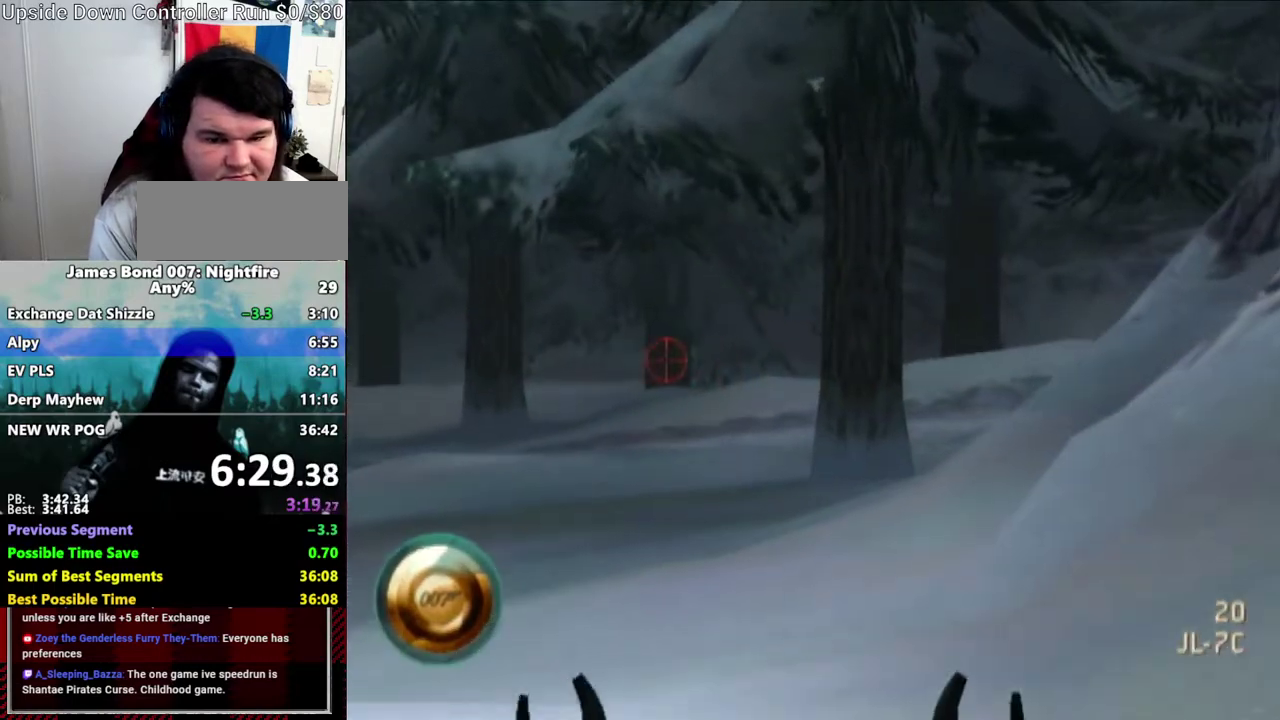
{"buttons": ["L1"], "right_stick": "center", "events": [[400, "right_stick", "up-right"], [467, "right_stick", "center"]]}
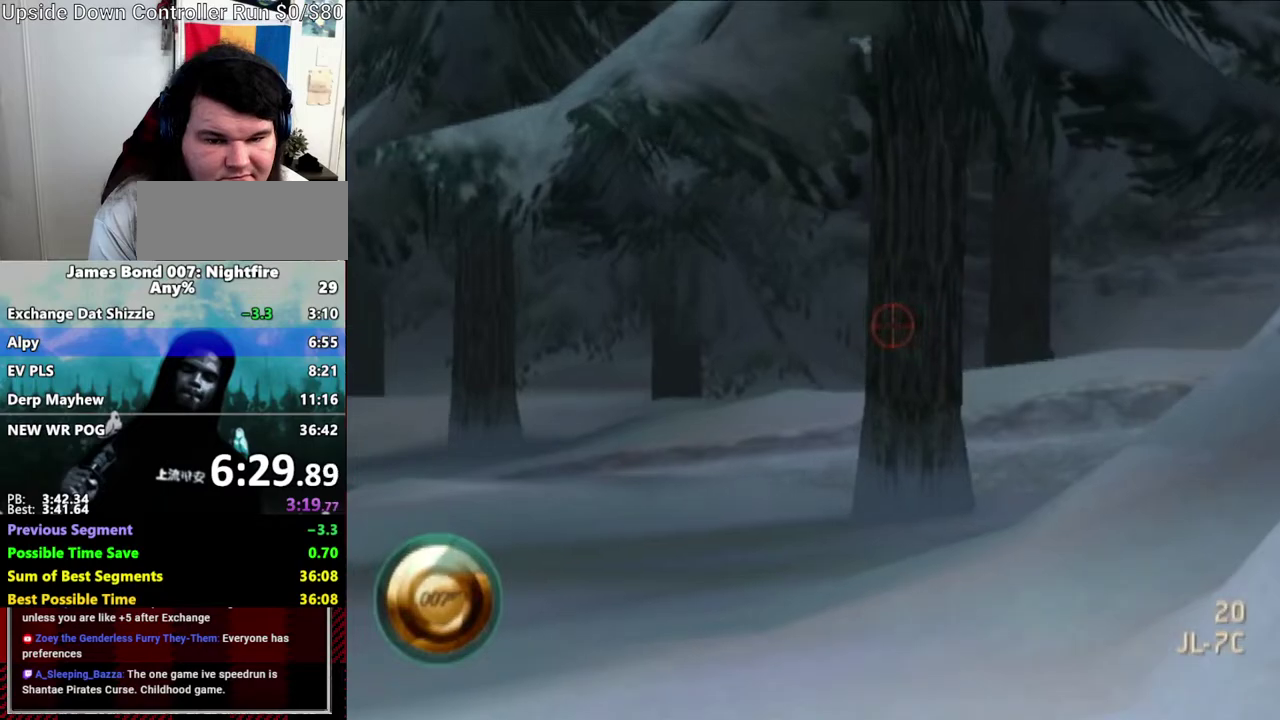
{"buttons": ["L1"], "right_stick": "center", "events": [[167, "right_stick", "up-right"], [233, "right_stick", "right"], [400, "right_stick", "center"]]}
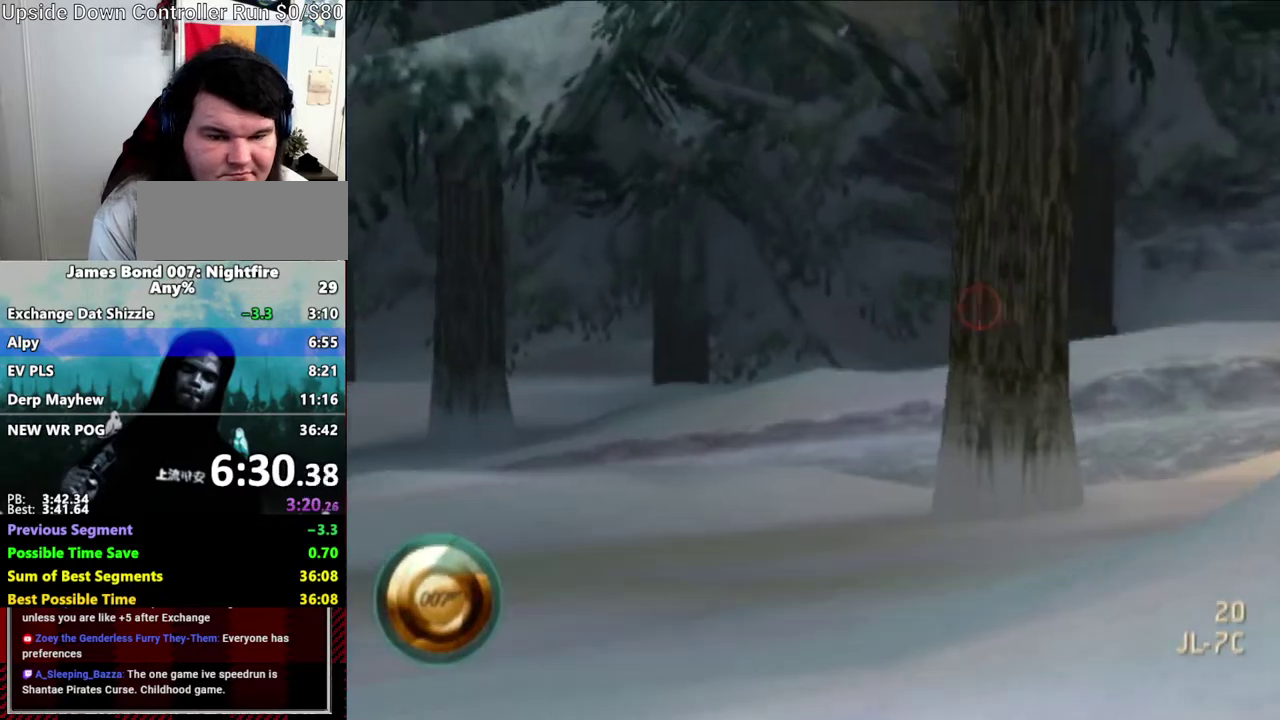
{"buttons": ["L1"], "right_stick": "center", "events": [[117, "right_stick", "up-right"], [350, "right_stick", "down-right"], [400, "right_stick", "center"]]}
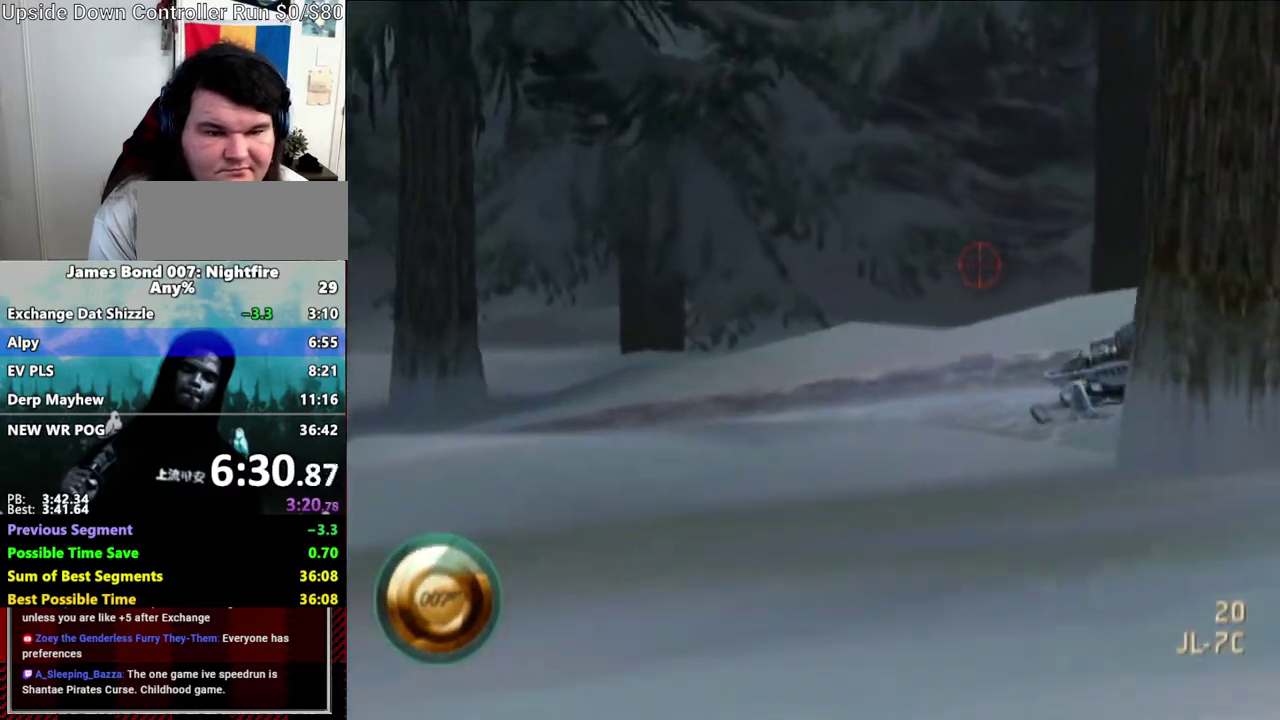
{"buttons": ["L1"], "right_stick": "center", "events": []}
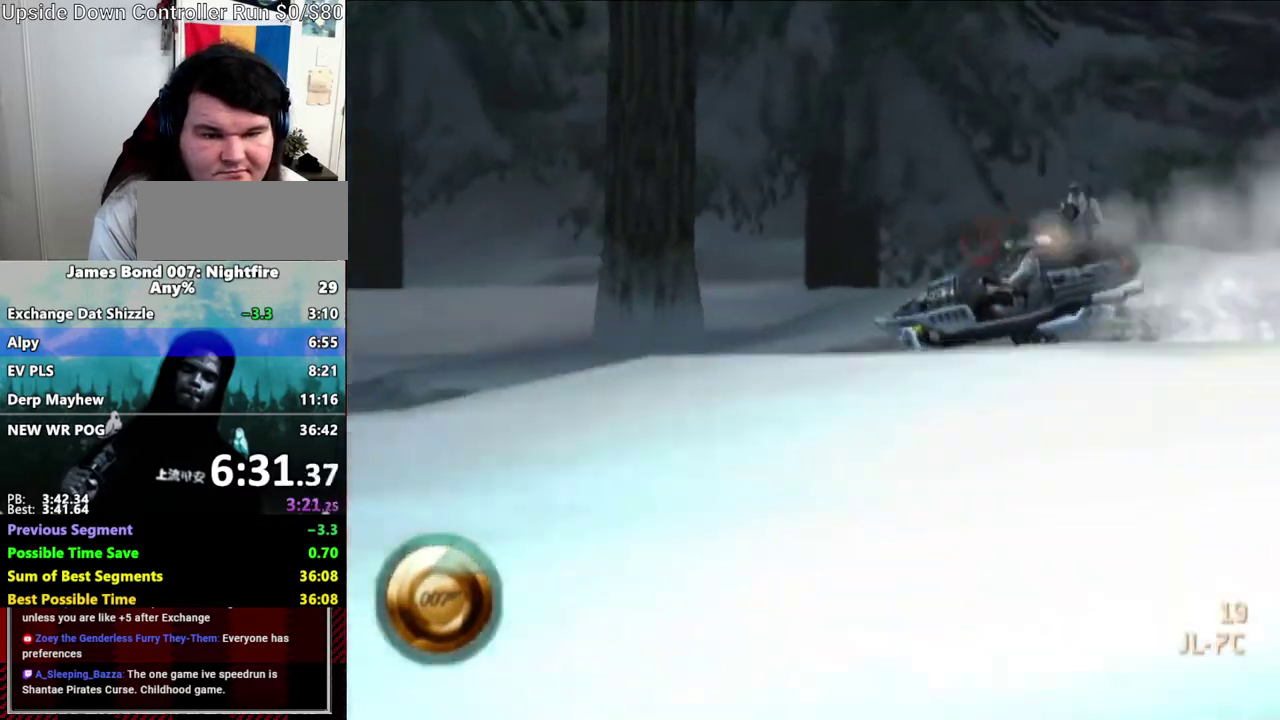
{"buttons": [], "right_stick": "center", "events": [[167, "L1", "up"], [267, "right_stick", "down-left"], [417, "right_stick", "center"]]}
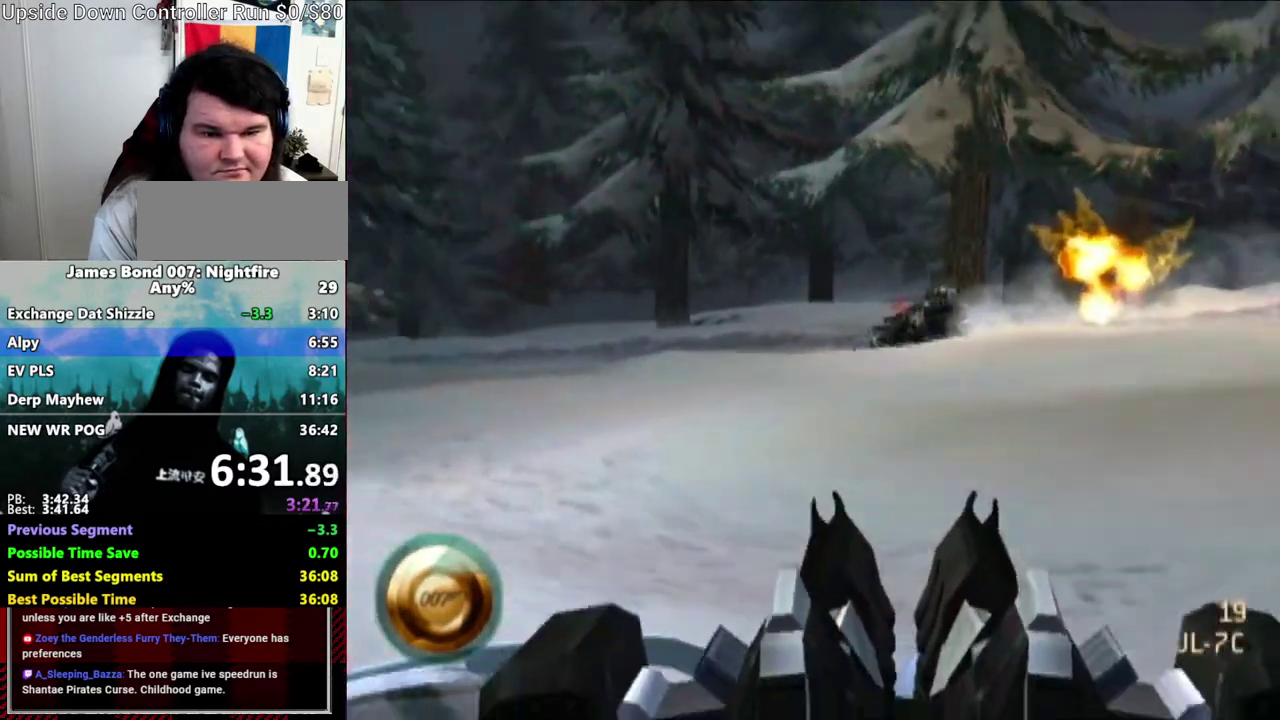
{"buttons": [], "right_stick": "left", "events": [[217, "right_stick", "left"]]}
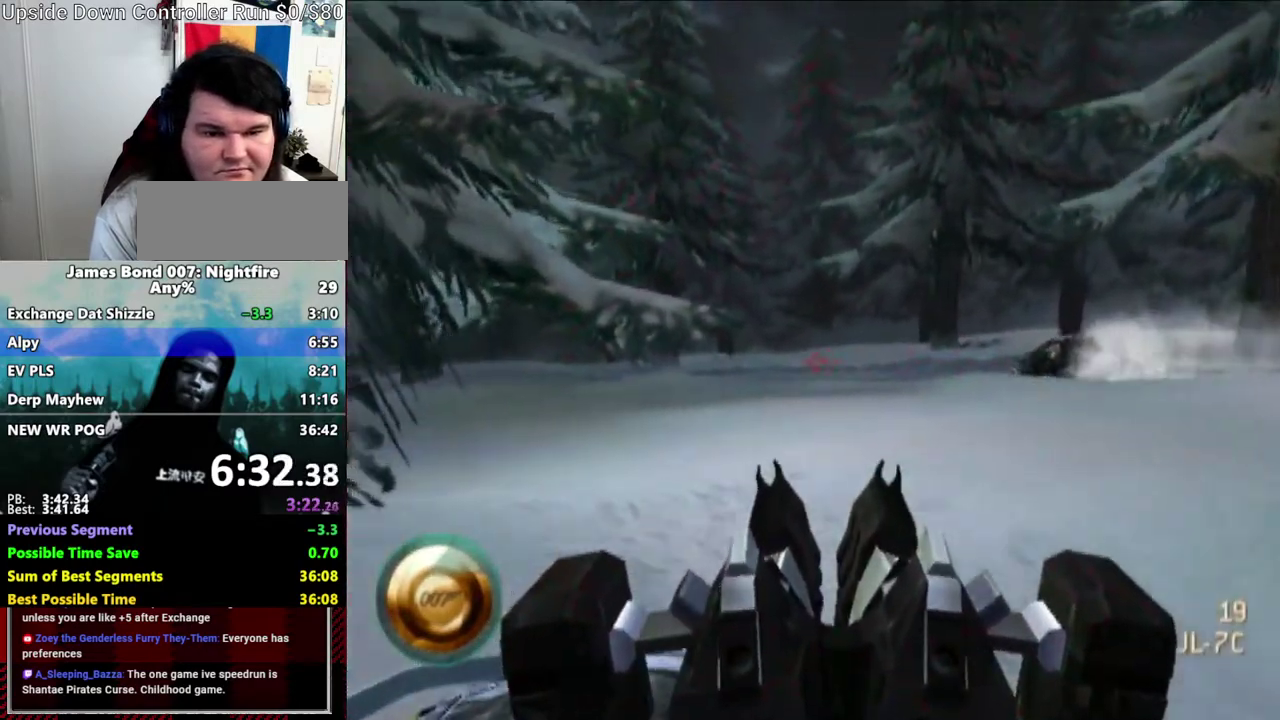
{"buttons": [], "right_stick": "center", "events": [[133, "right_stick", "center"]]}